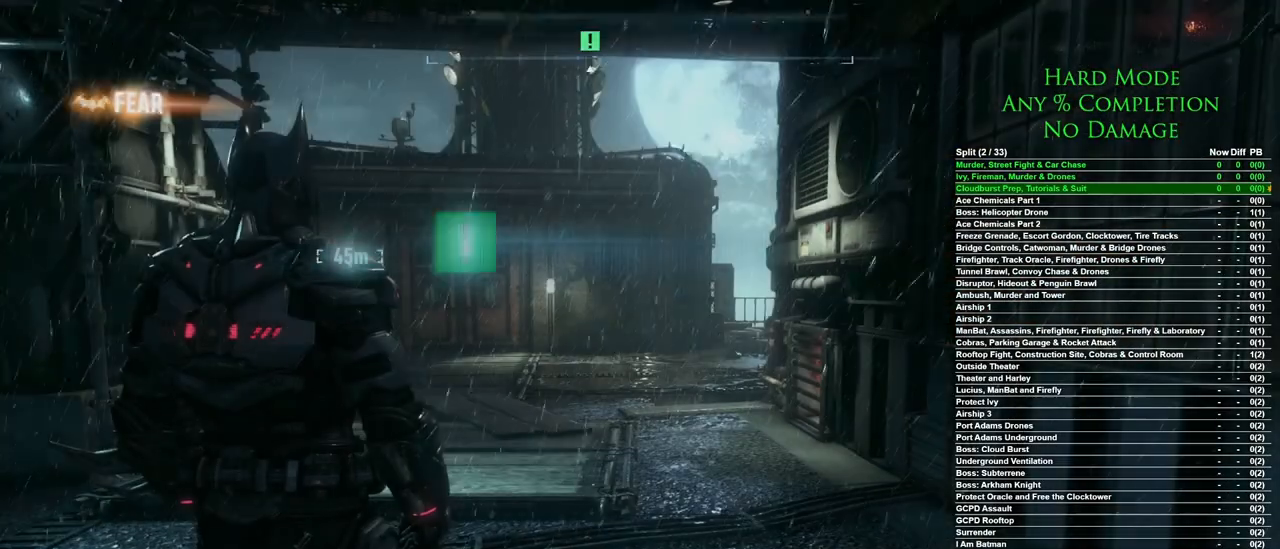
Gameplay with keyboard and mouse; each line is a JSON object with the keys and mouse buttons held at the frame after it. "events" lists presses ("down") and releases ("up") of "1", "2", "3", "4", "5", "a", "alt", "c", "caps_lock", "ctrl", "d", "e", "f", "g", "q", "r", "s", "shift", "space", "t", "tab", "v", "w", "x", "z", "mouse_left", "mouse_wheel" and "mouse_right" between this image and that frame as [ms after this image, input, new state], when the widget could be followed in between. "mouse_left", "mouse_wheel", "mouse_right" = the "left", "wheel", "right" buttons of the "mouse" list. No other keys are recorded. "wheel" means that the mouse wheel is clicked or scrolled. Mouse movement is not recorded.
{"keys": ["w"], "mouse": [], "events": [[367, "w", "down"]]}
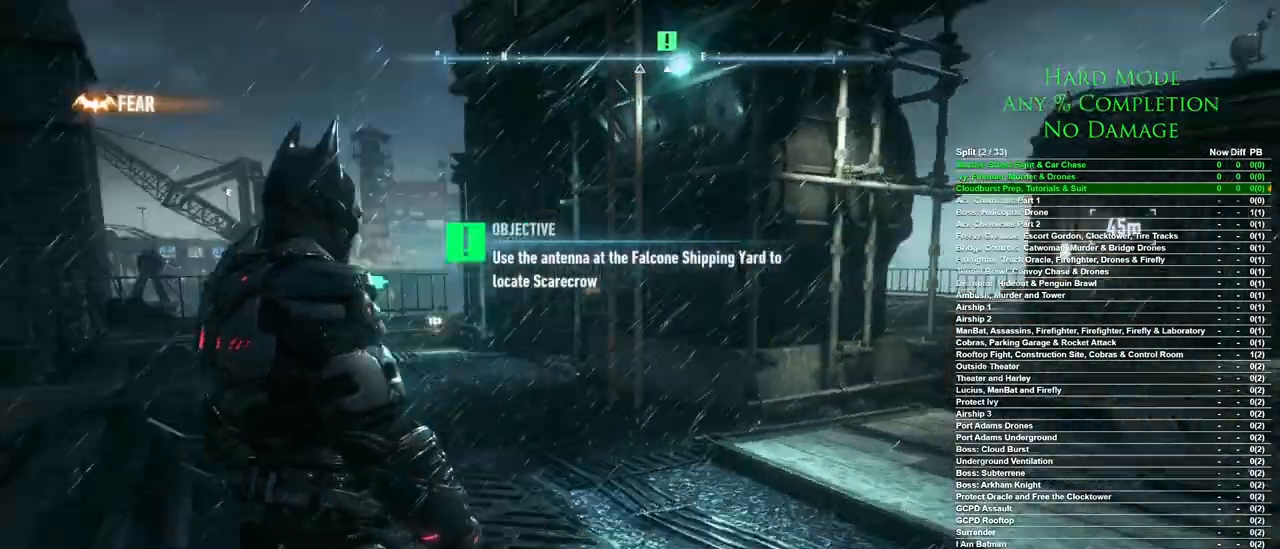
{"keys": ["space", "w"], "mouse": [], "events": [[150, "space", "down"]]}
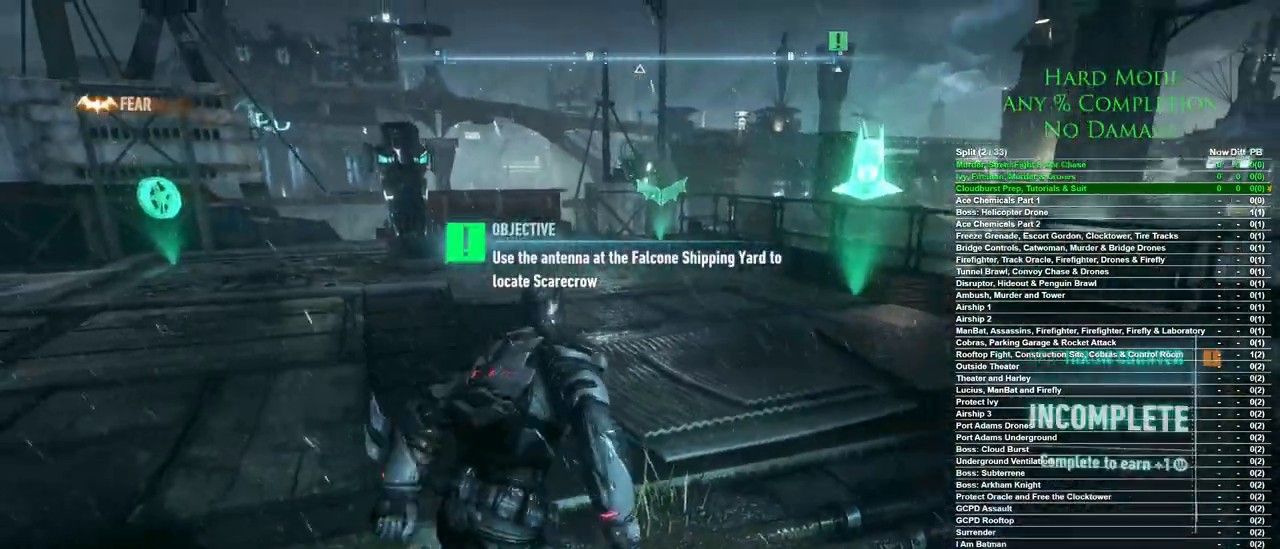
{"keys": ["space", "w"], "mouse": [], "events": []}
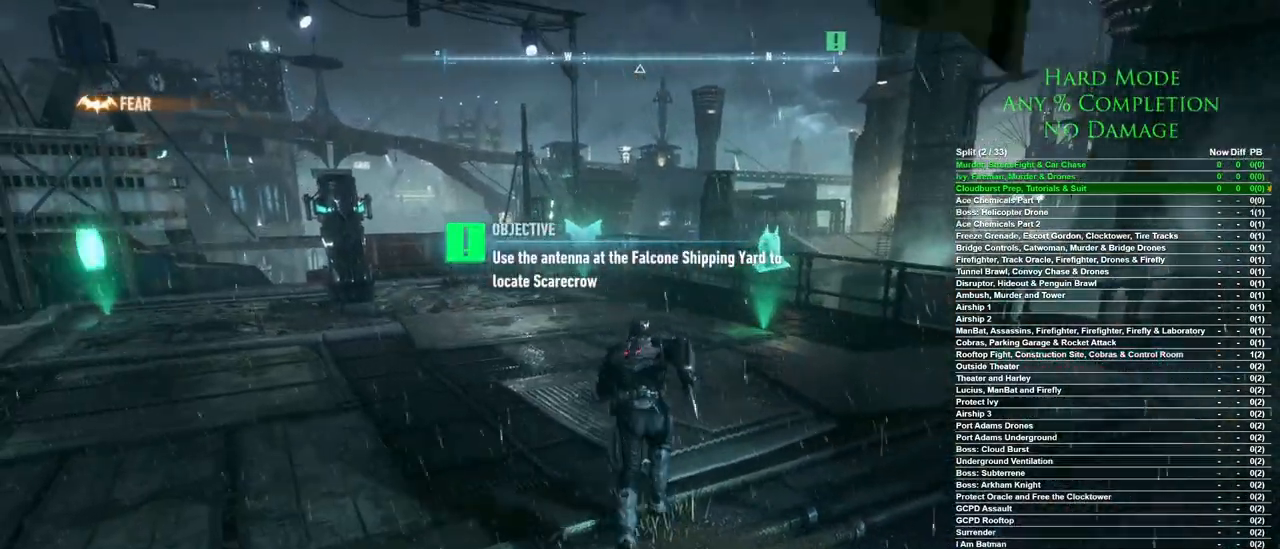
{"keys": ["space", "w"], "mouse": [], "events": []}
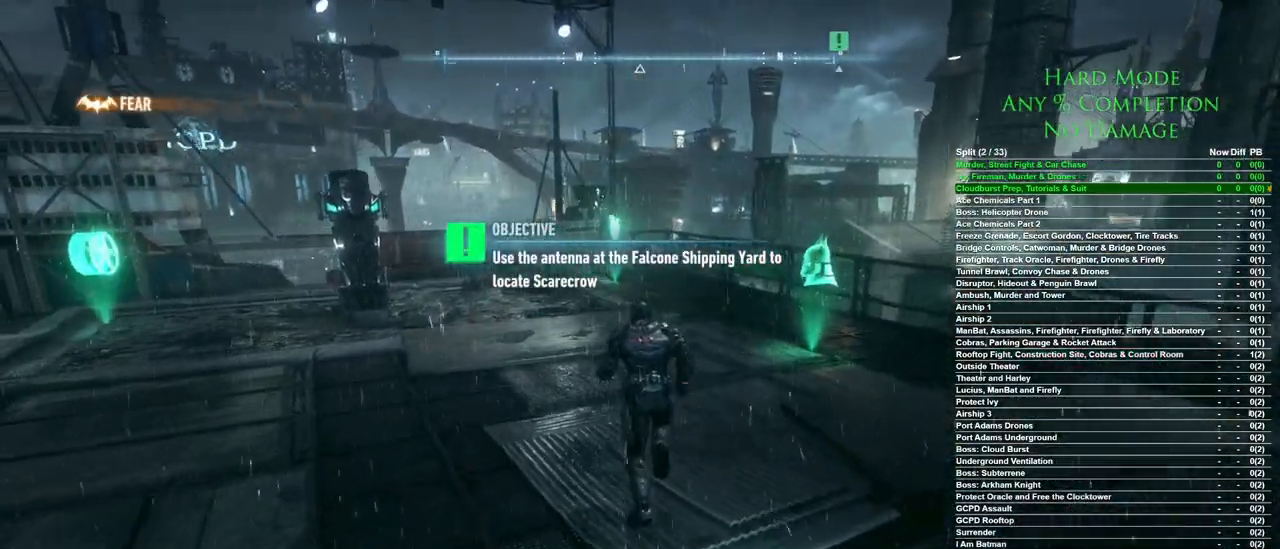
{"keys": ["space", "w"], "mouse": [], "events": []}
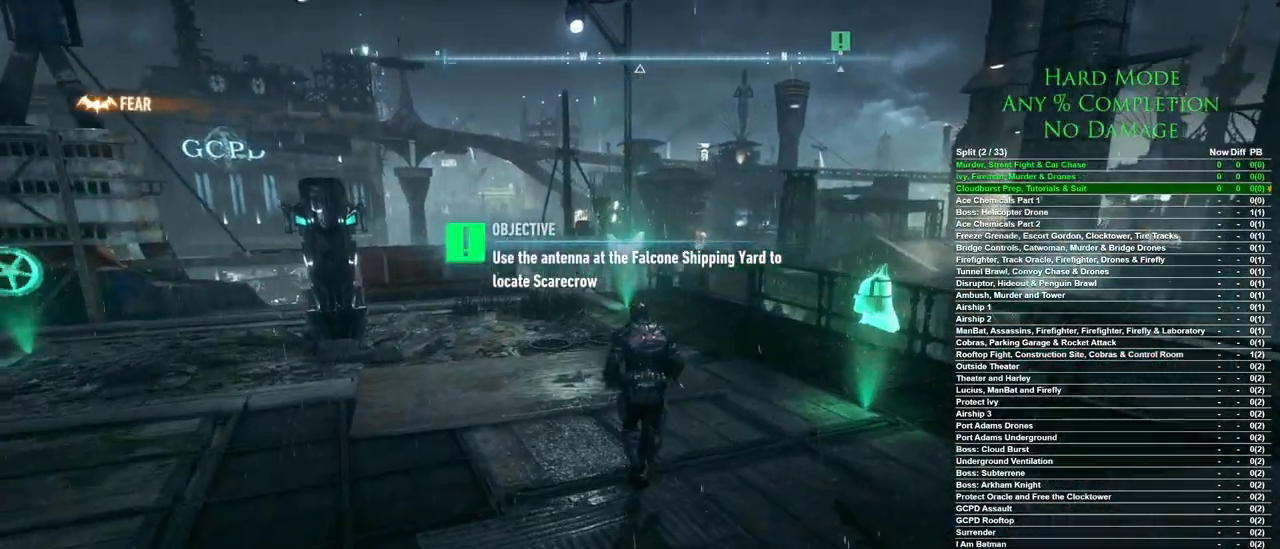
{"keys": ["space", "w"], "mouse": [], "events": []}
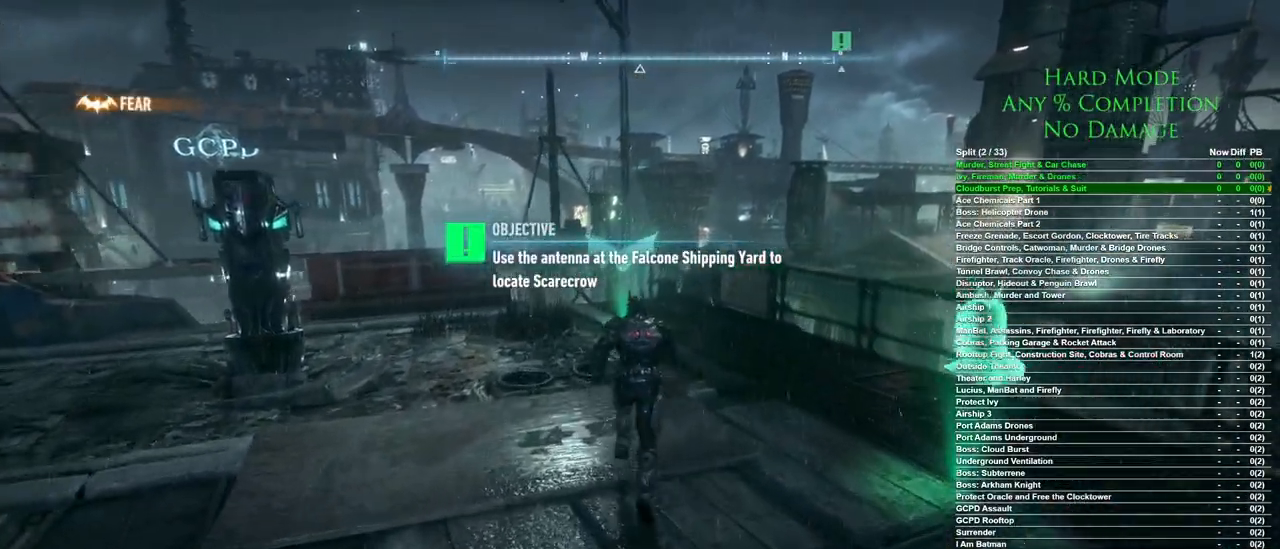
{"keys": ["space", "w"], "mouse": [], "events": []}
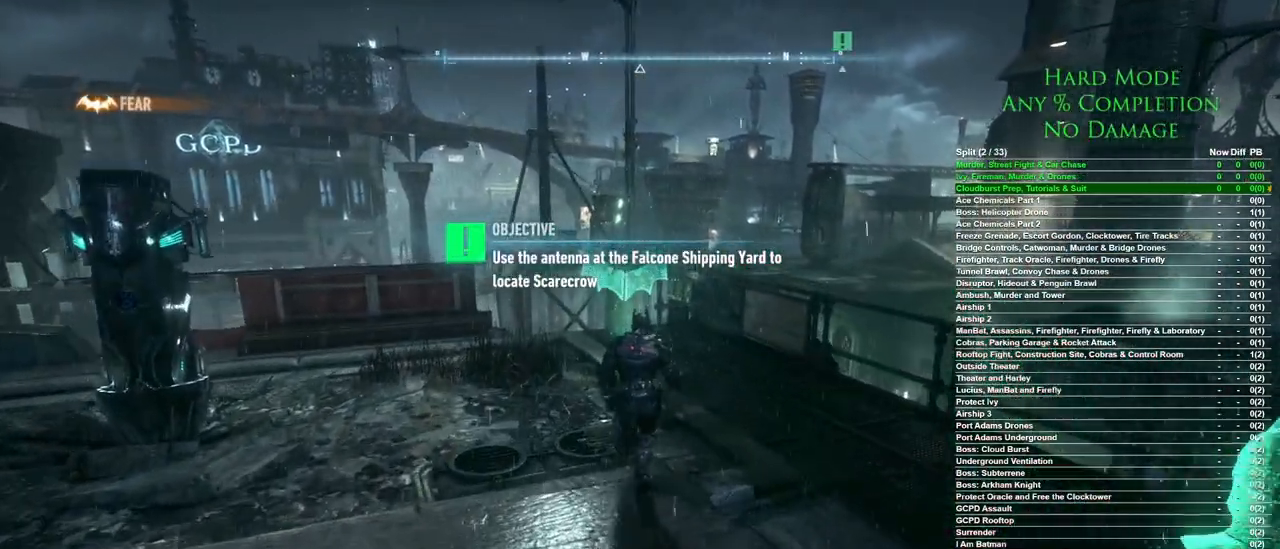
{"keys": ["w"], "mouse": [], "events": [[333, "space", "up"]]}
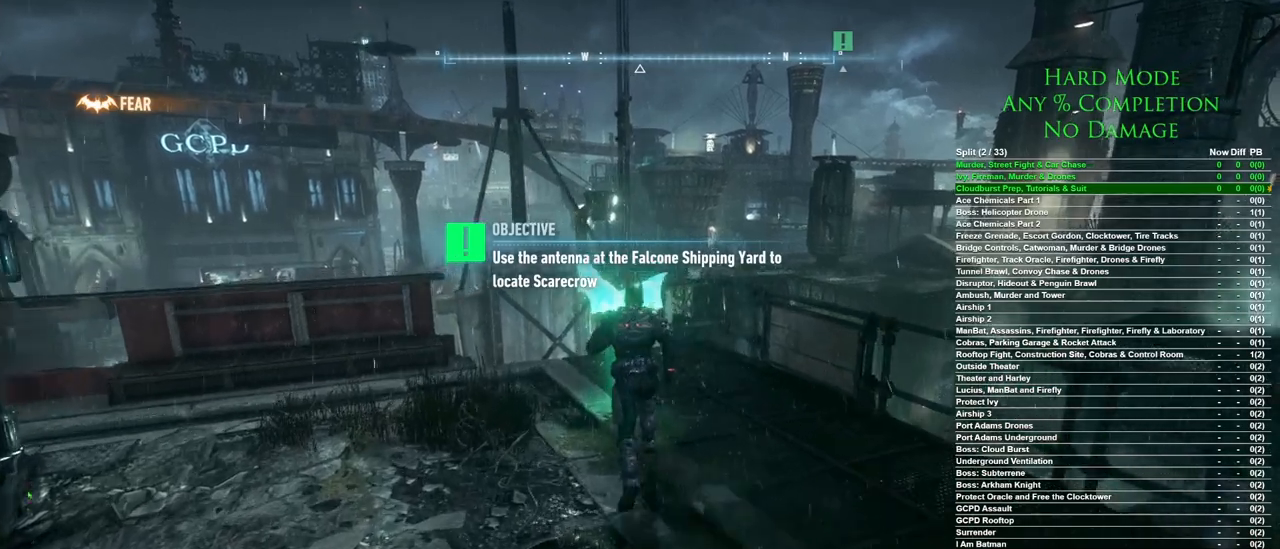
{"keys": [], "mouse": [], "events": [[67, "w", "up"]]}
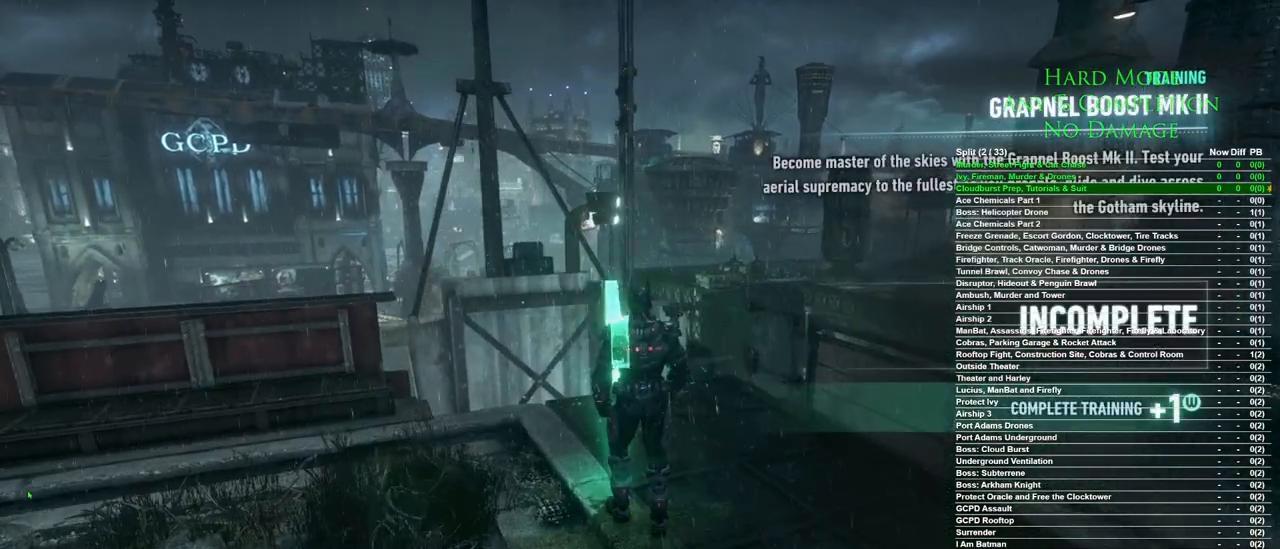
{"keys": [], "mouse": [], "events": []}
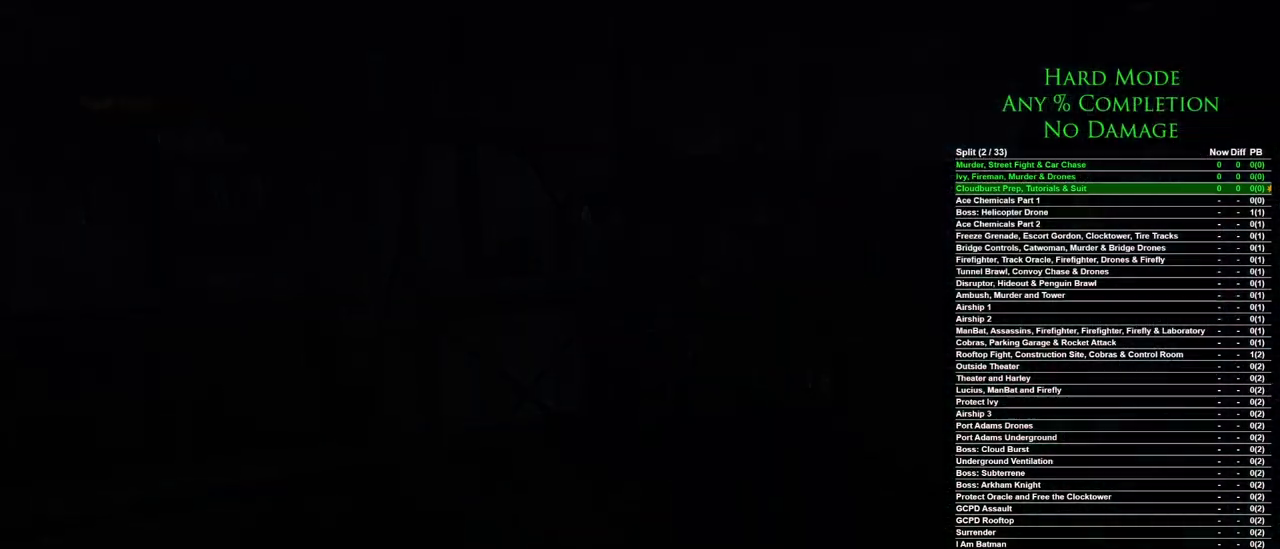
{"keys": [], "mouse": [], "events": []}
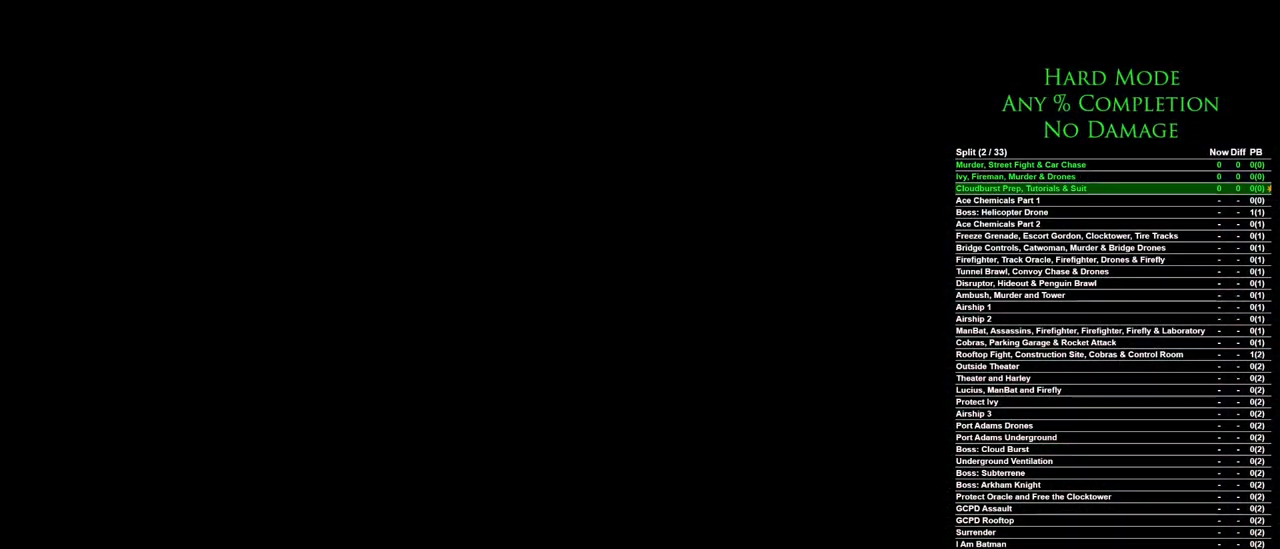
{"keys": [], "mouse": [], "events": []}
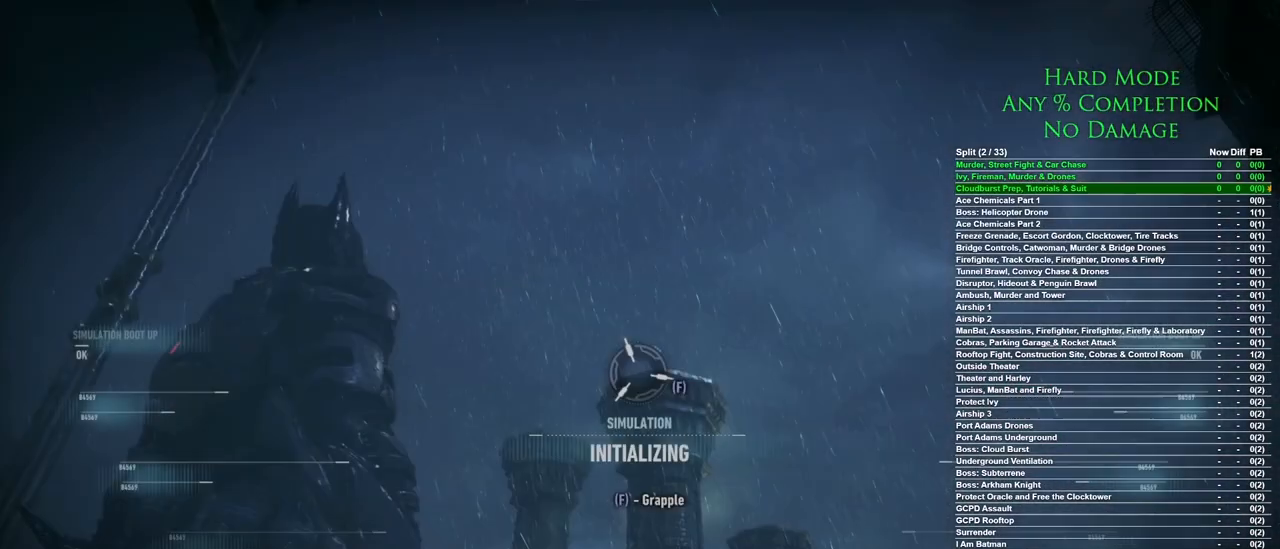
{"keys": [], "mouse": [], "events": []}
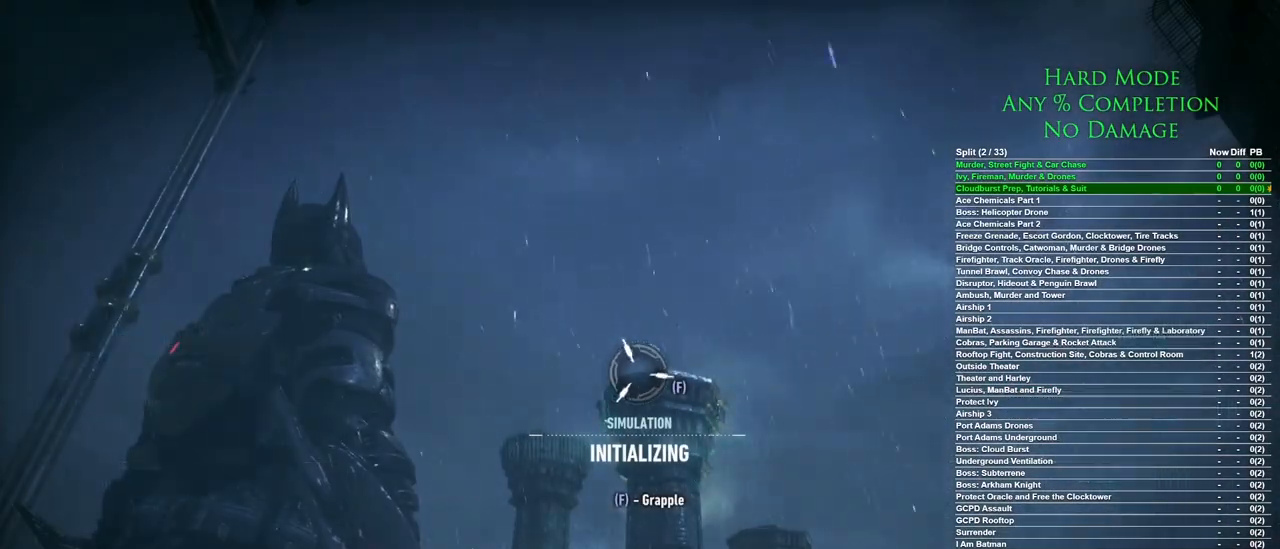
{"keys": [], "mouse": [], "events": [[50, "f", "down"], [150, "f", "up"]]}
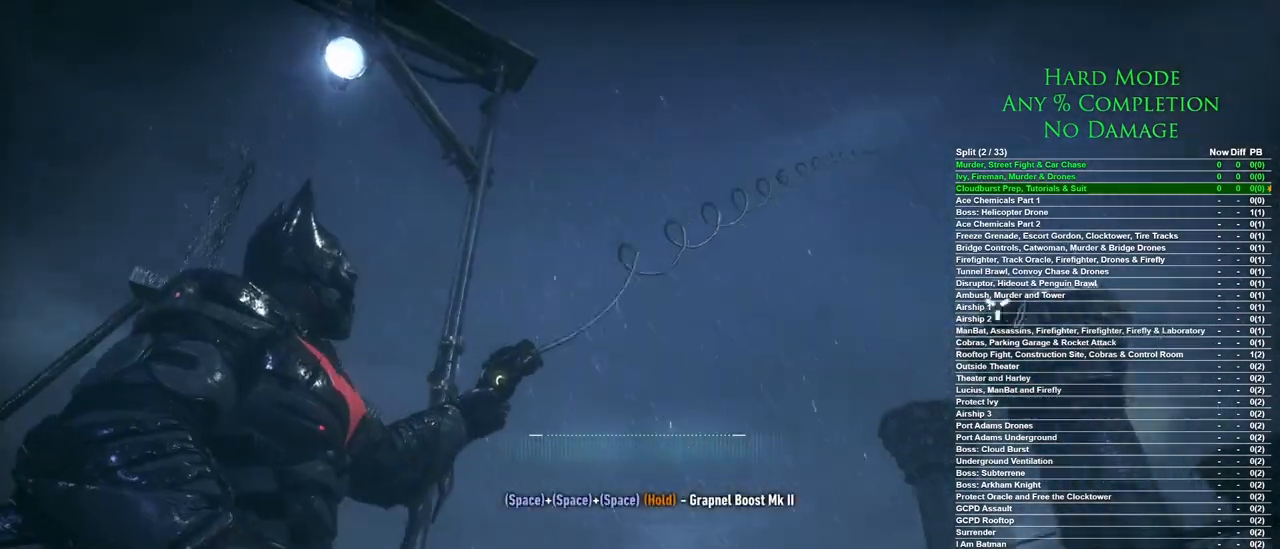
{"keys": ["space"], "mouse": [], "events": [[317, "space", "down"], [350, "space", "up"], [450, "space", "down"]]}
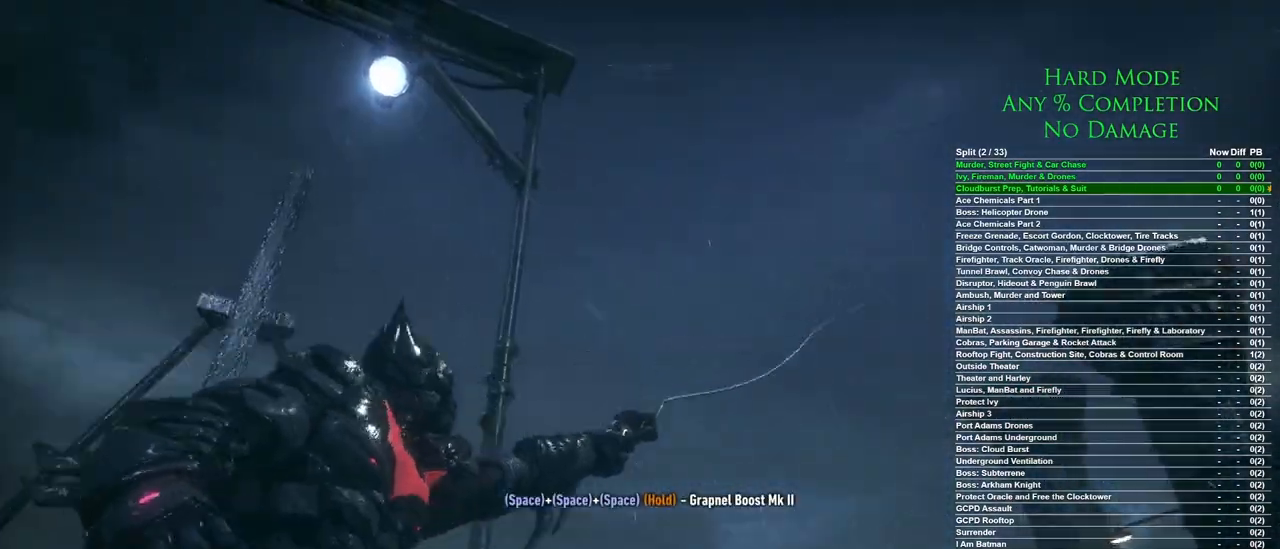
{"keys": ["space"], "mouse": [], "events": [[133, "space", "up"], [183, "space", "down"], [283, "space", "up"], [317, "space", "down"]]}
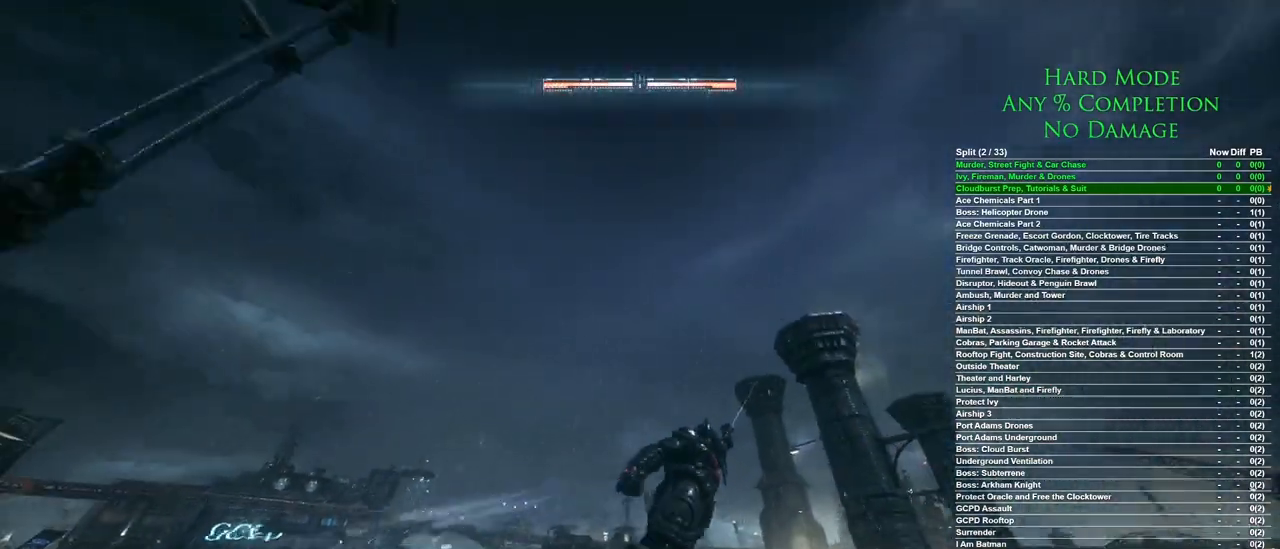
{"keys": ["space"], "mouse": [], "events": []}
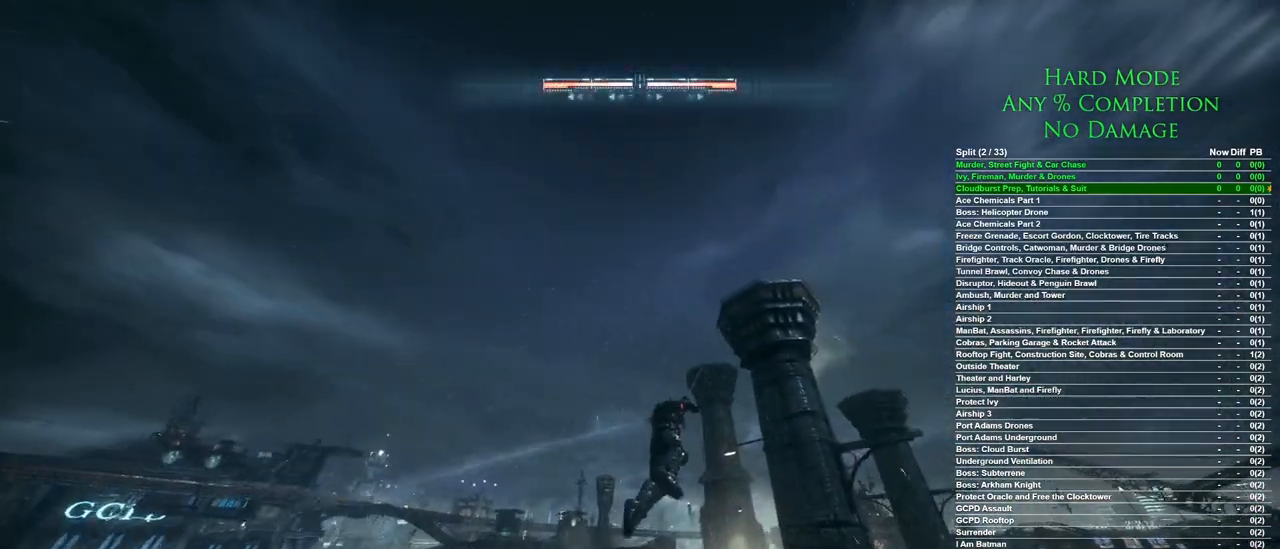
{"keys": ["space"], "mouse": [], "events": []}
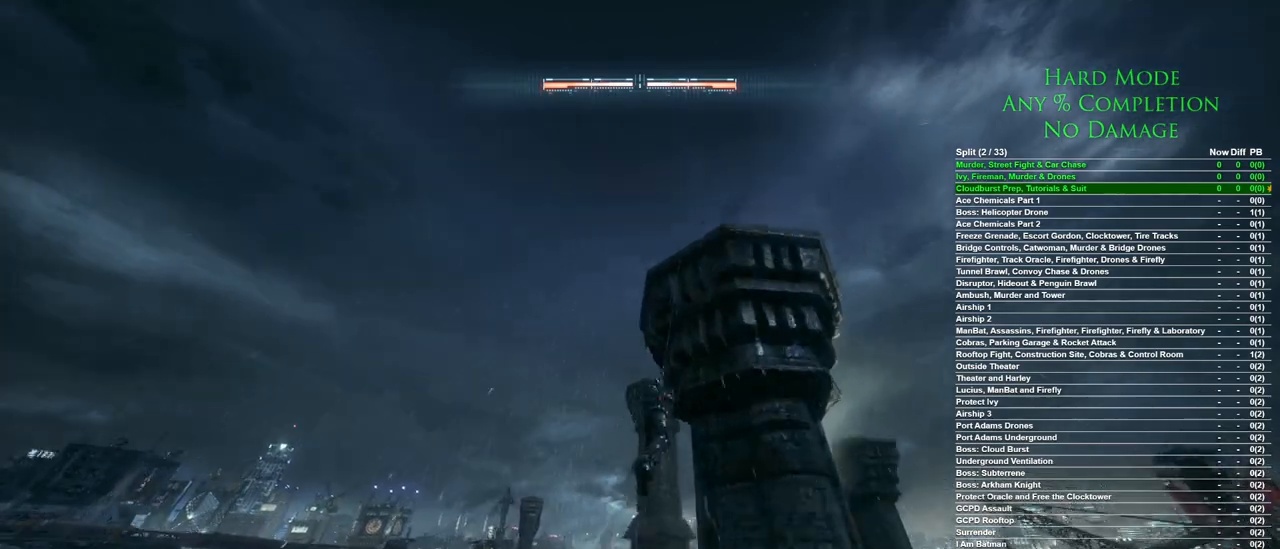
{"keys": ["space"], "mouse": [], "events": []}
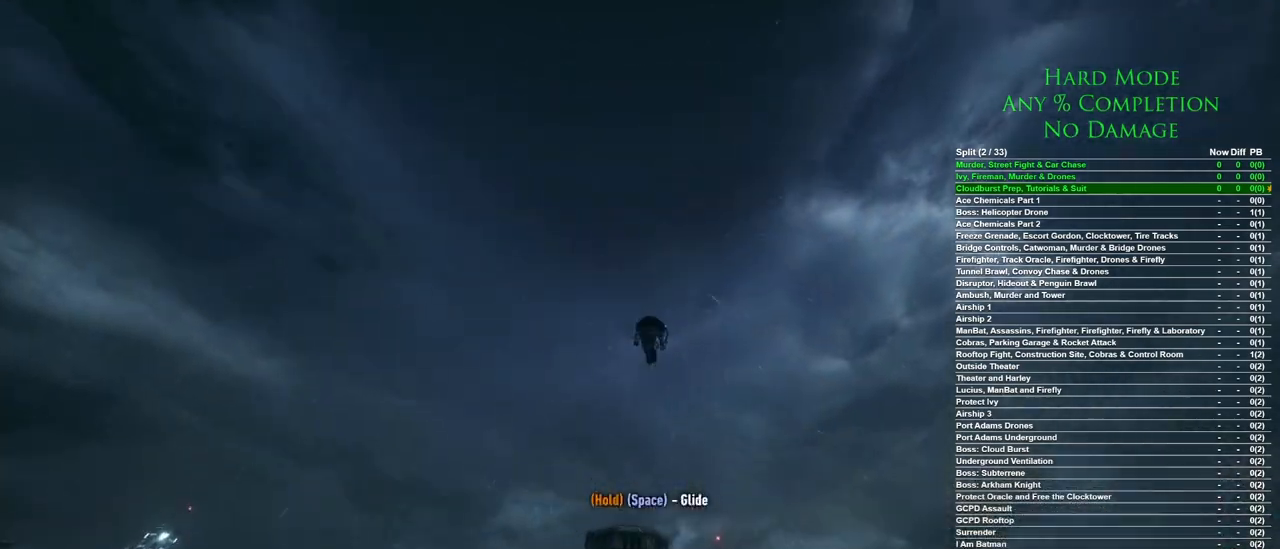
{"keys": ["space"], "mouse": [], "events": []}
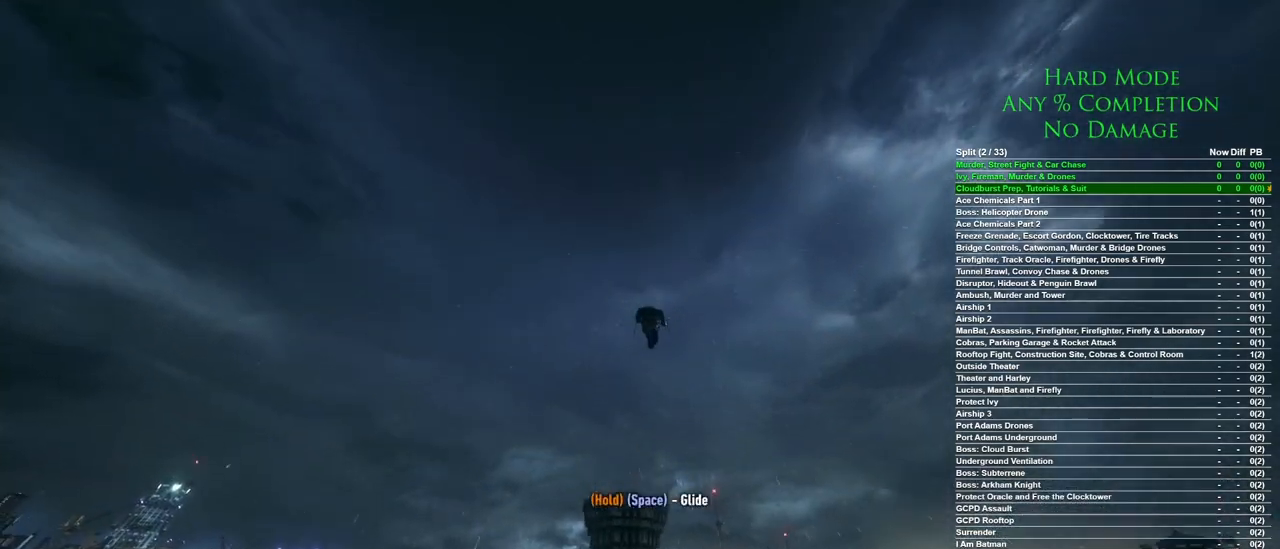
{"keys": ["space"], "mouse": [], "events": []}
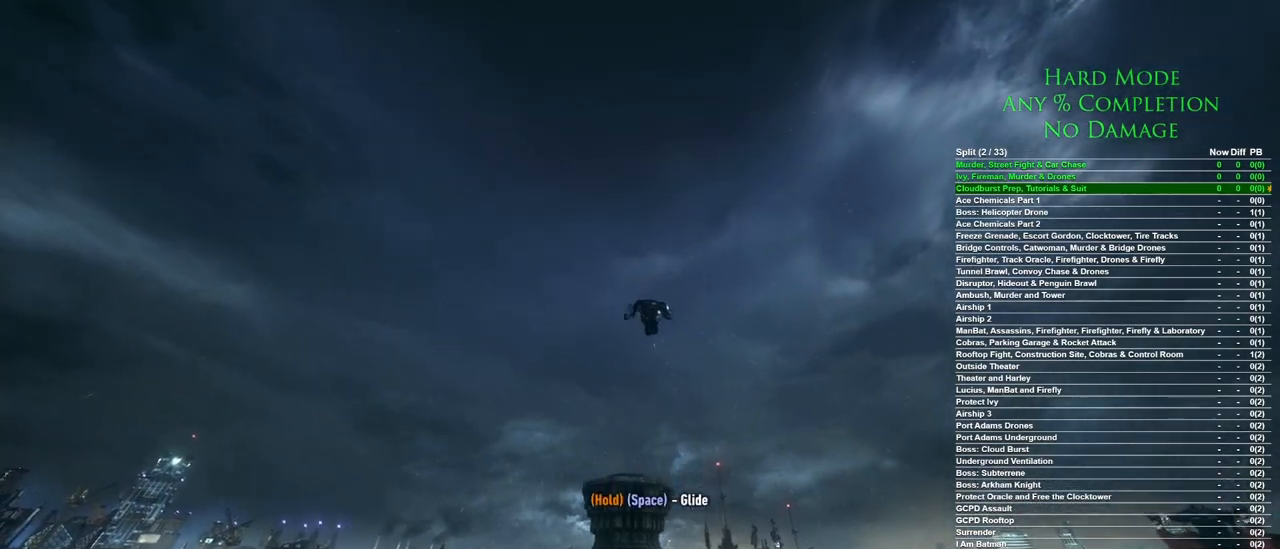
{"keys": ["space"], "mouse": [], "events": [[283, "space", "up"], [367, "space", "down"]]}
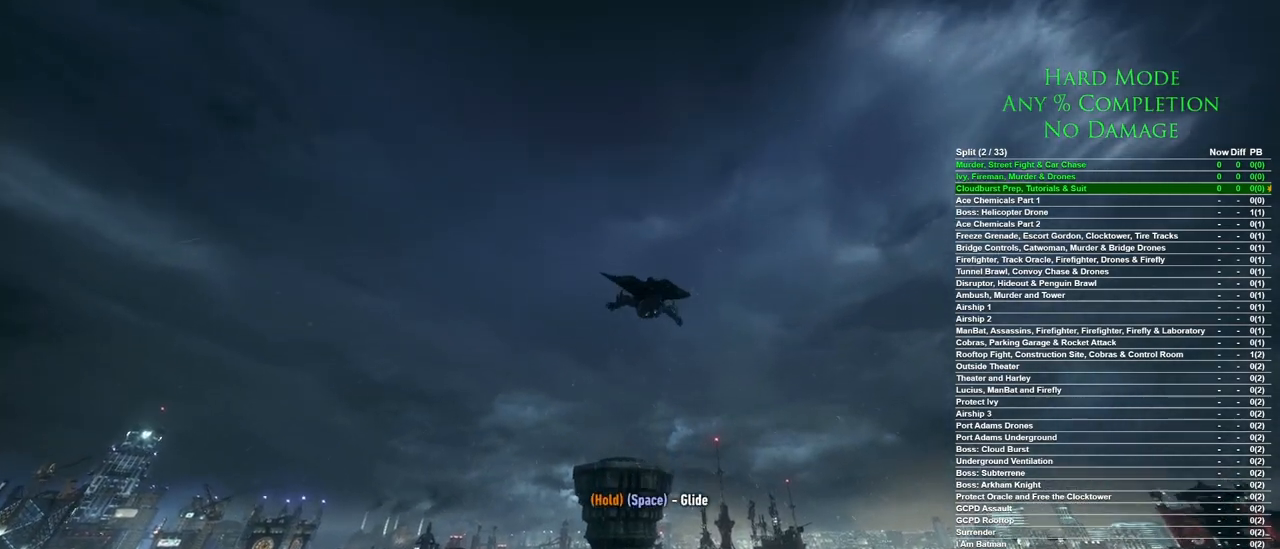
{"keys": ["space"], "mouse": [], "events": []}
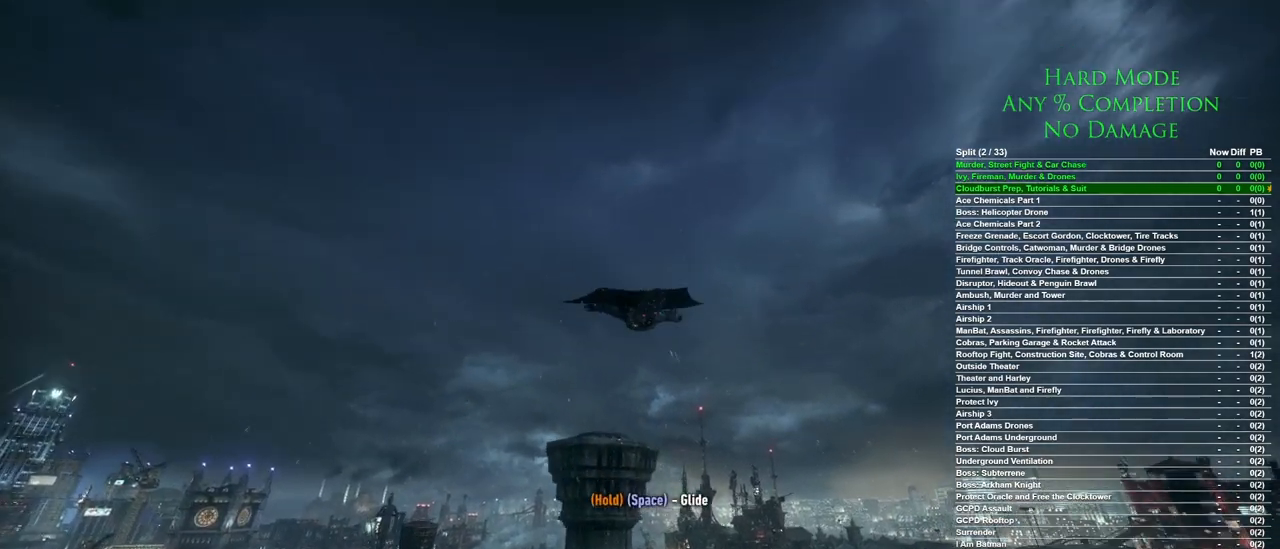
{"keys": ["space"], "mouse": [], "events": []}
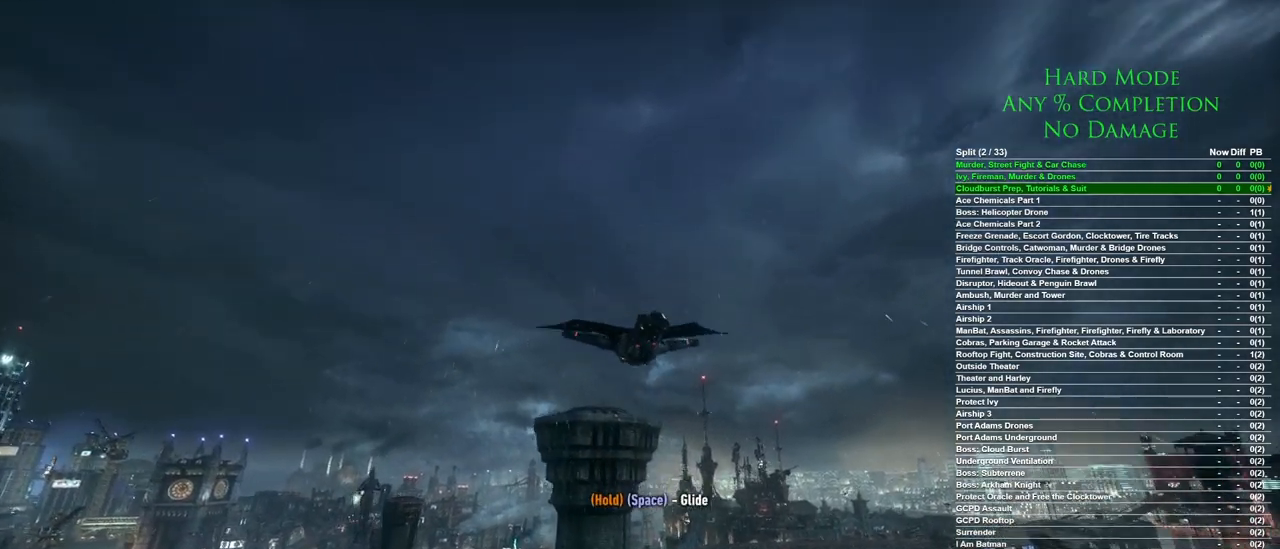
{"keys": ["space"], "mouse": [], "events": []}
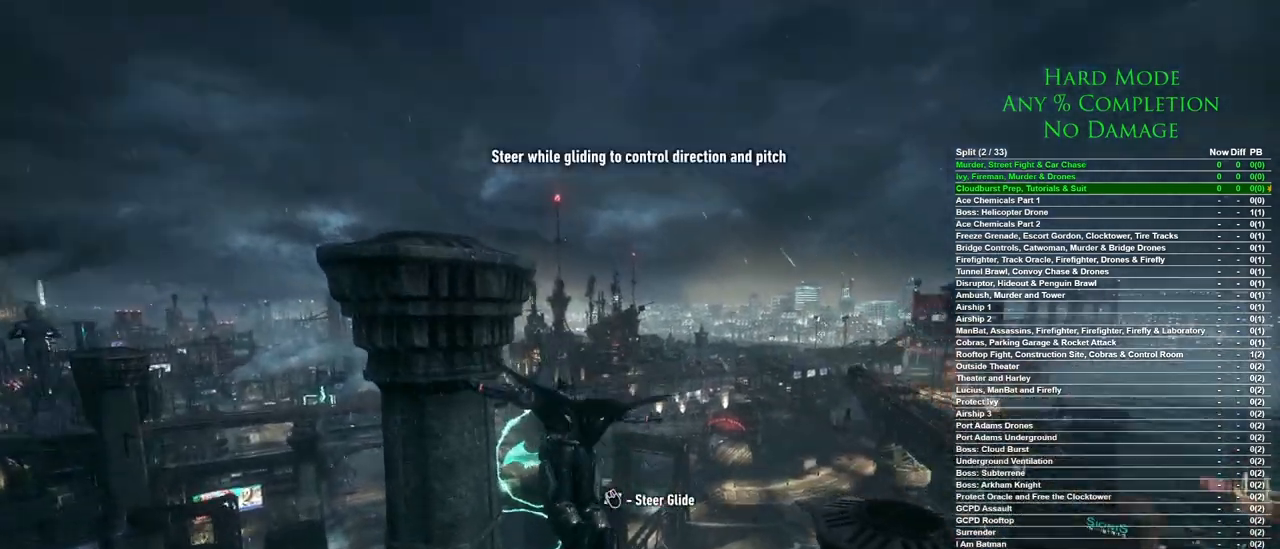
{"keys": ["space"], "mouse": [], "events": []}
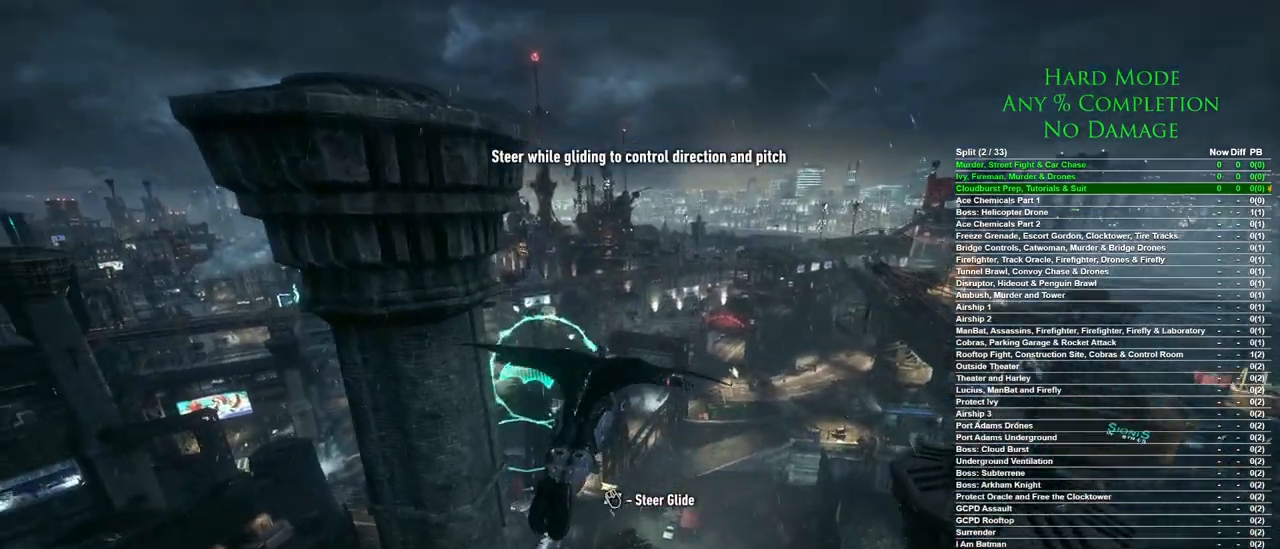
{"keys": ["space"], "mouse": [], "events": []}
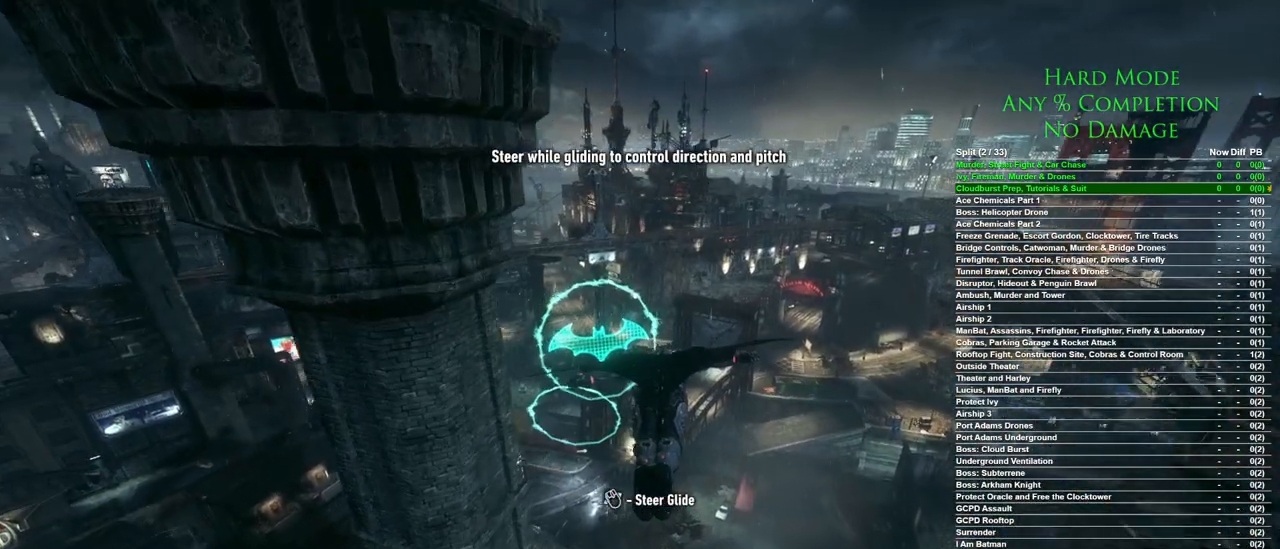
{"keys": ["space"], "mouse": [], "events": []}
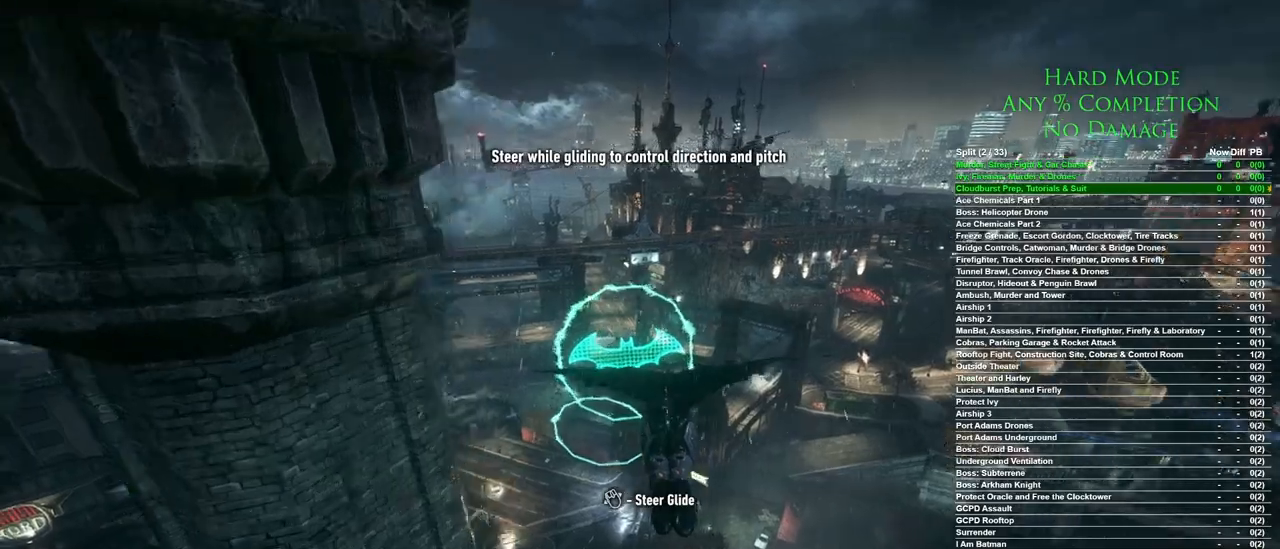
{"keys": ["space"], "mouse": [], "events": []}
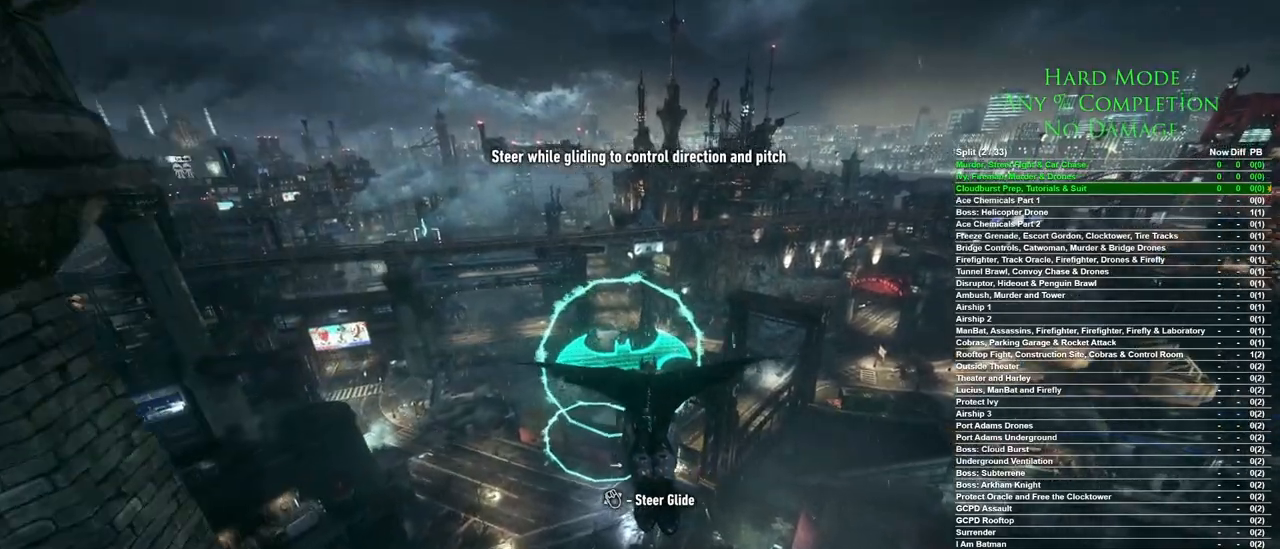
{"keys": ["space"], "mouse": [], "events": []}
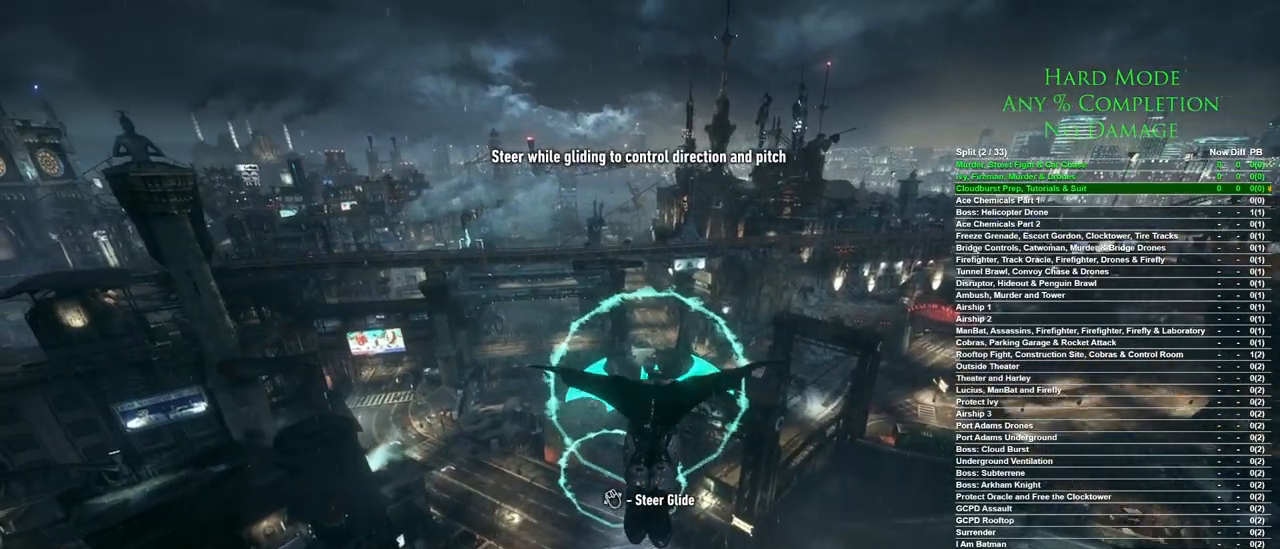
{"keys": ["space"], "mouse": [], "events": []}